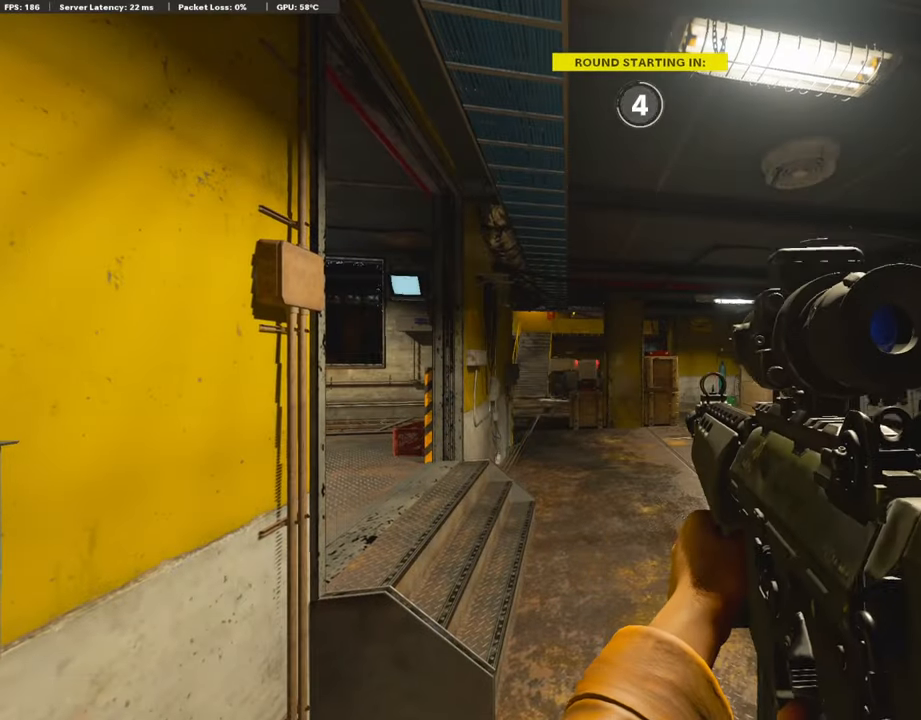
Gameplay with a controller (PlayStation layout); each line is a JSON object with the inputs held at the frame after it. "events" lists button and stick changes between this image and that frame as [ms after this image, input, new state], when the widget could be followed in between.
{"buttons": ["TRIANGLE"], "left_stick": "center", "right_stick": "center", "events": [[118, "TRIANGLE", "down"], [202, "TRIANGLE", "up"], [287, "TRIANGLE", "down"], [354, "TRIANGLE", "up"], [455, "TRIANGLE", "down"]]}
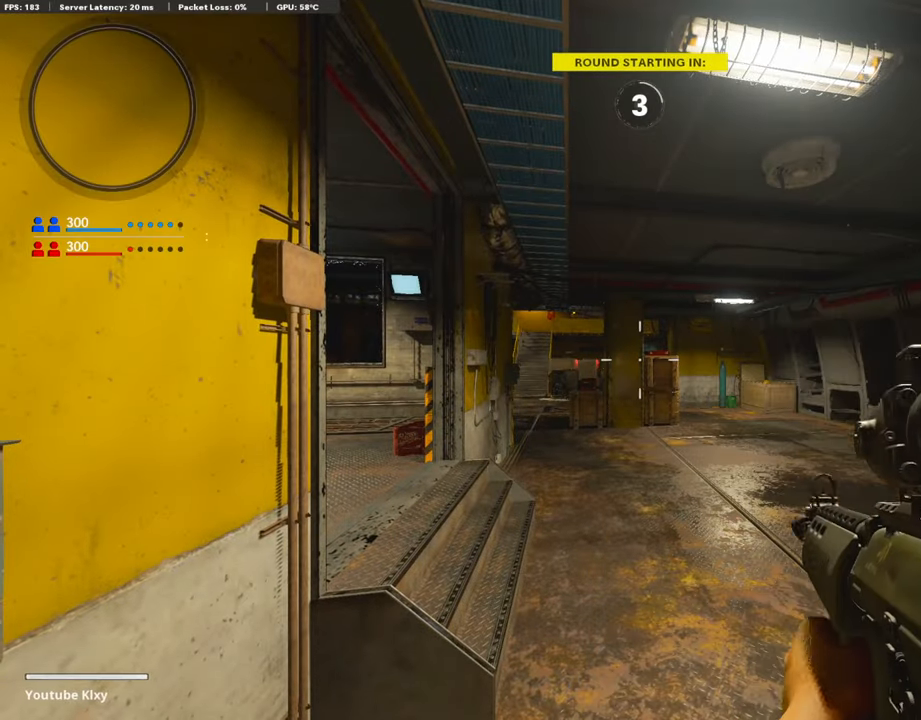
{"buttons": [], "left_stick": "center", "right_stick": "center", "events": [[50, "TRIANGLE", "up"], [101, "TRIANGLE", "down"], [185, "TRIANGLE", "up"], [286, "TRIANGLE", "down"], [354, "TRIANGLE", "up"], [404, "TRIANGLE", "down"], [472, "TRIANGLE", "up"]]}
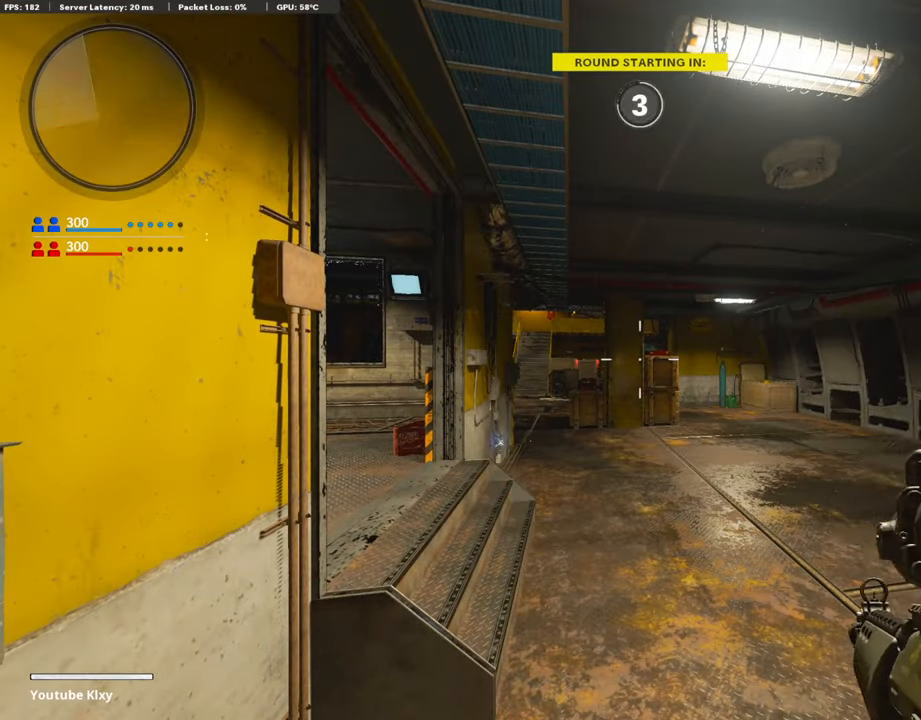
{"buttons": [], "left_stick": "center", "right_stick": "center", "events": [[68, "TRIANGLE", "down"], [152, "TRIANGLE", "up"], [186, "TRIANGLE", "down"], [253, "TRIANGLE", "up"], [405, "TRIANGLE", "down"], [472, "TRIANGLE", "up"]]}
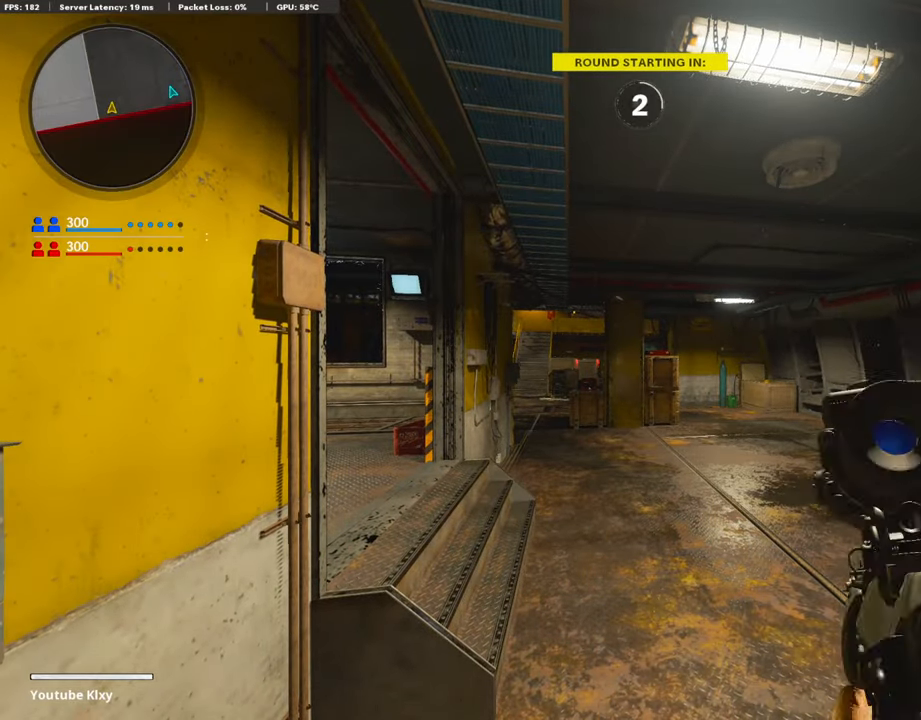
{"buttons": [], "left_stick": "center", "right_stick": "center", "events": [[17, "TRIANGLE", "down"], [101, "TRIANGLE", "up"], [202, "TRIANGLE", "down"], [303, "TRIANGLE", "up"], [337, "TRIANGLE", "down"], [438, "TRIANGLE", "up"]]}
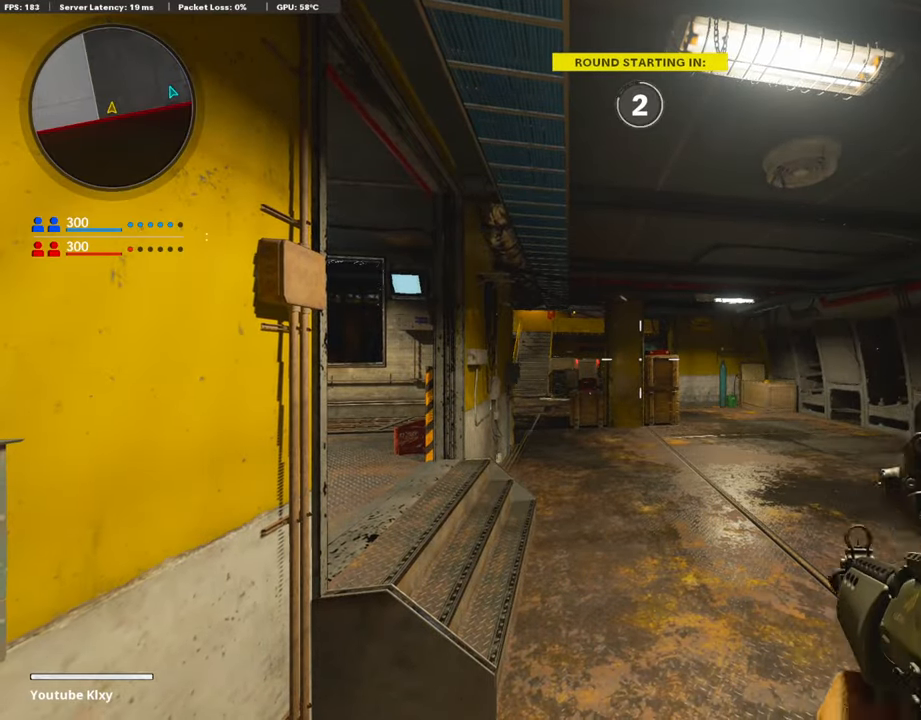
{"buttons": ["TRIANGLE"], "left_stick": "up", "right_stick": "center", "events": [[17, "TRIANGLE", "down"], [101, "TRIANGLE", "up"], [152, "TRIANGLE", "down"], [219, "TRIANGLE", "up"], [320, "TRIANGLE", "down"], [387, "left_stick", "up"], [404, "TRIANGLE", "up"], [455, "TRIANGLE", "down"]]}
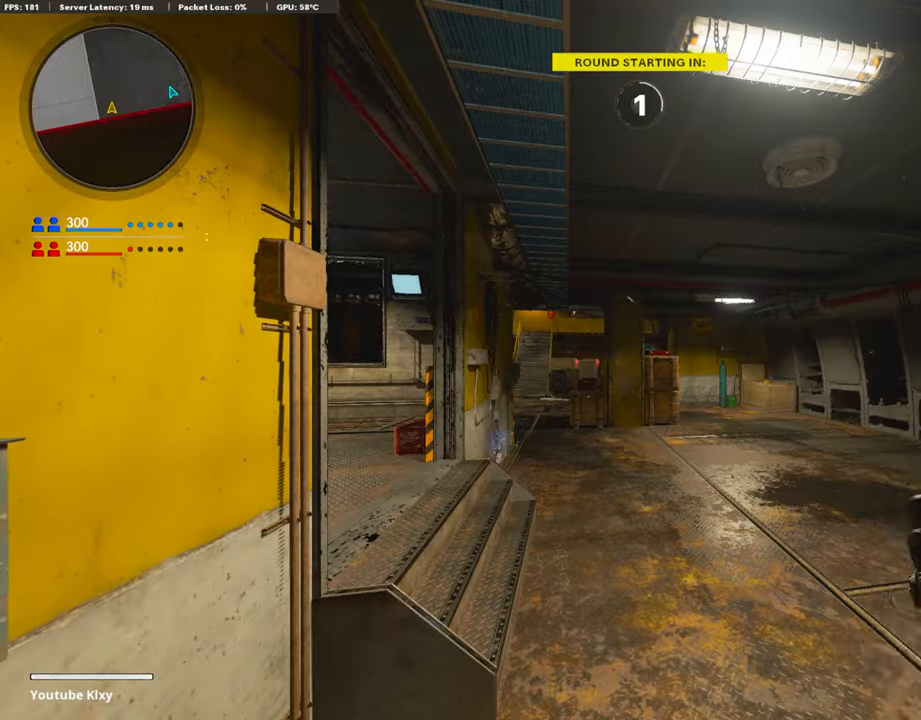
{"buttons": ["TRIANGLE"], "left_stick": "up", "right_stick": "center", "events": [[51, "TRIANGLE", "up"], [135, "TRIANGLE", "down"], [219, "TRIANGLE", "up"], [270, "TRIANGLE", "down"], [354, "TRIANGLE", "up"], [438, "TRIANGLE", "down"]]}
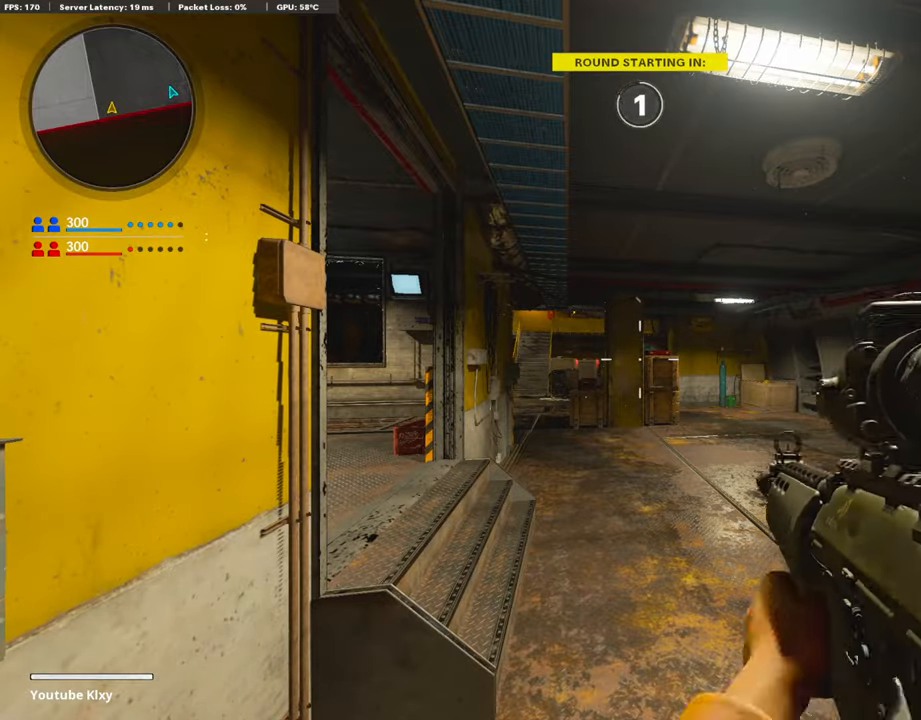
{"buttons": [], "left_stick": "up", "right_stick": "center", "events": [[50, "TRIANGLE", "up"], [84, "TRIANGLE", "down"], [151, "TRIANGLE", "up"], [252, "TRIANGLE", "down"], [337, "TRIANGLE", "up"], [421, "TRIANGLE", "down"], [488, "TRIANGLE", "up"]]}
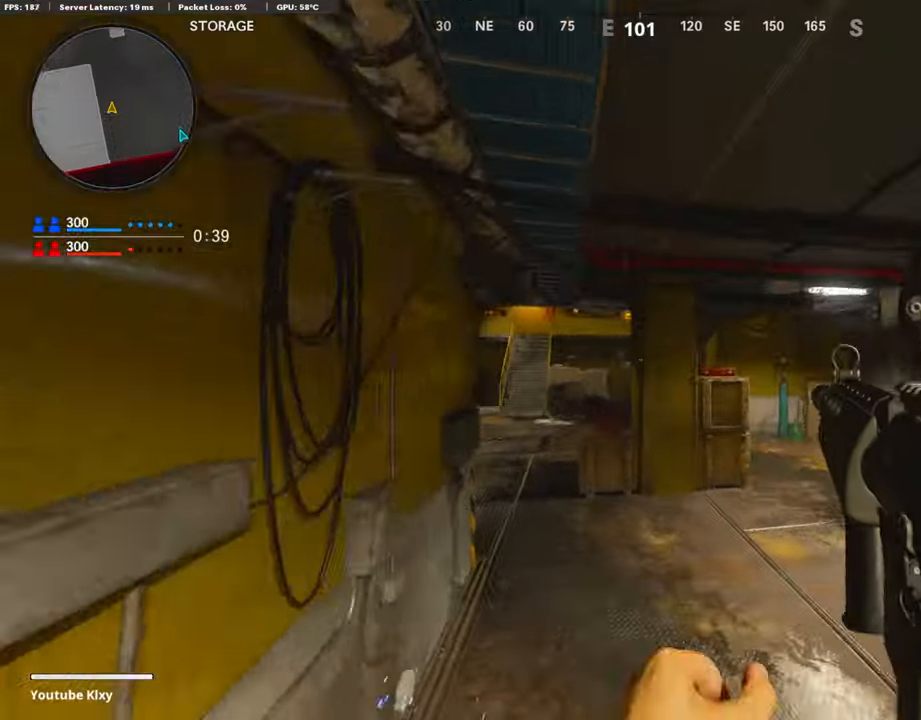
{"buttons": [], "left_stick": "up", "right_stick": "center", "events": [[152, "right_stick", "left"], [270, "right_stick", "center"], [354, "TRIANGLE", "down"], [455, "TRIANGLE", "up"]]}
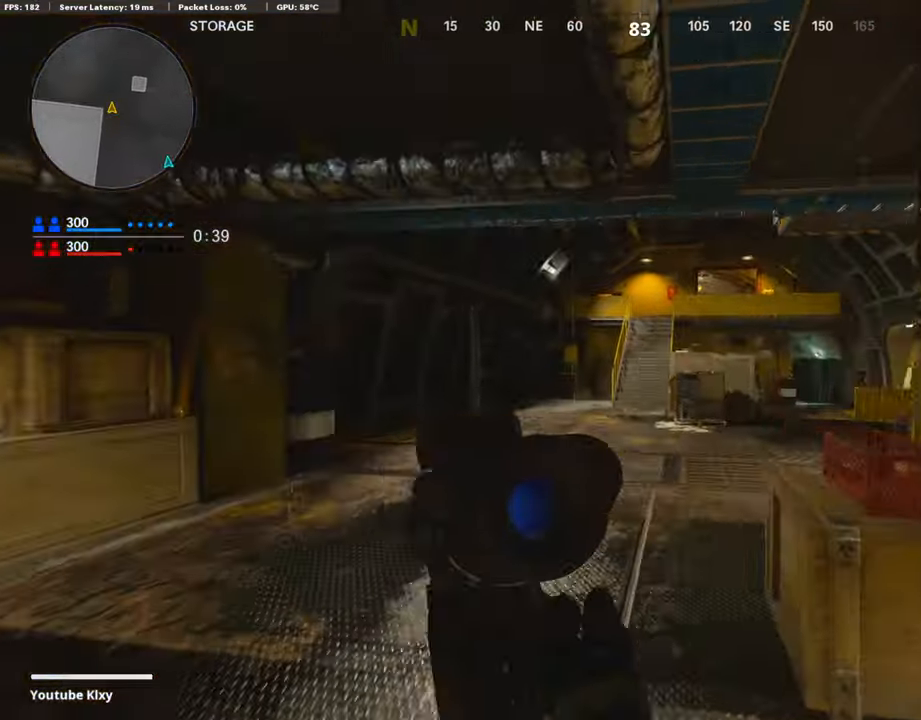
{"buttons": [], "left_stick": "up", "right_stick": "center", "events": [[33, "TRIANGLE", "down"], [118, "TRIANGLE", "up"], [421, "right_stick", "right"], [488, "right_stick", "center"]]}
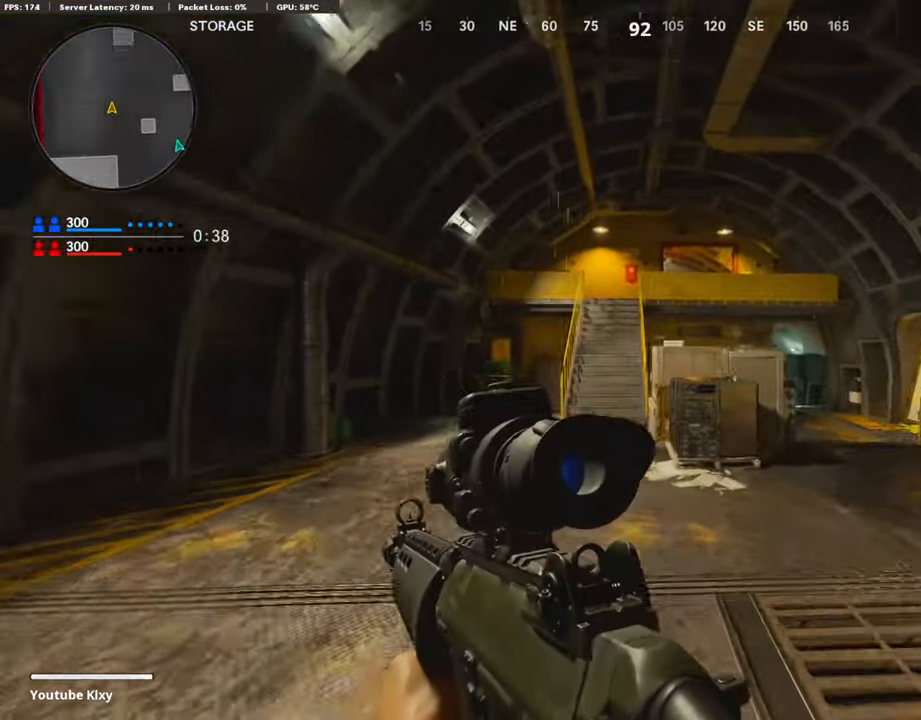
{"buttons": ["CROSS"], "left_stick": "up", "right_stick": "center", "events": [[101, "TRIANGLE", "down"], [185, "TRIANGLE", "up"], [438, "CROSS", "down"]]}
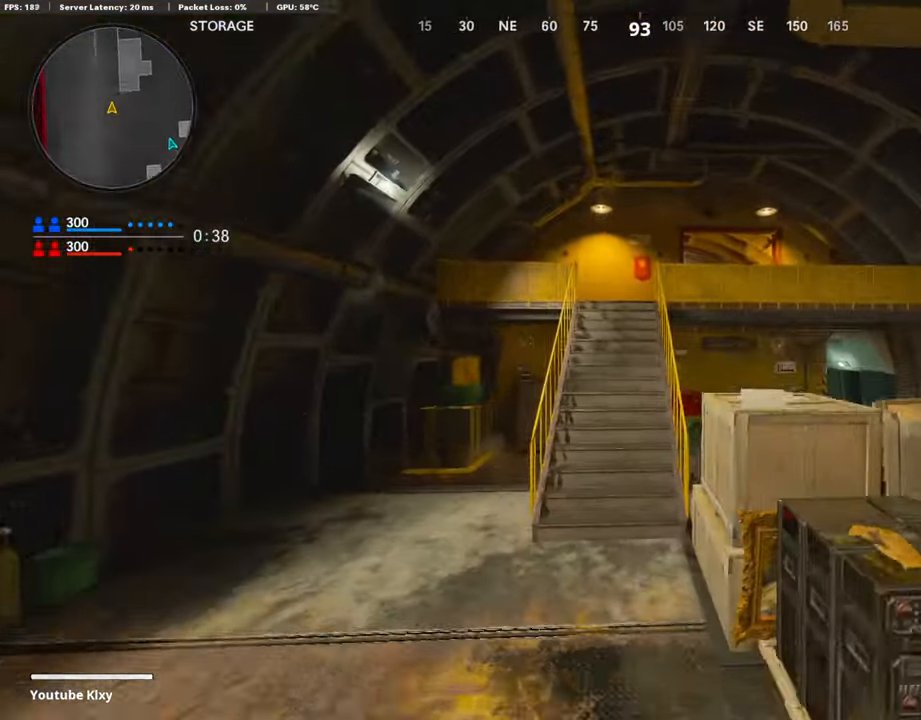
{"buttons": ["TRIANGLE"], "left_stick": "up", "right_stick": "center", "events": [[51, "CROSS", "up"], [219, "left_stick", "up-left"], [405, "left_stick", "up"], [472, "TRIANGLE", "down"]]}
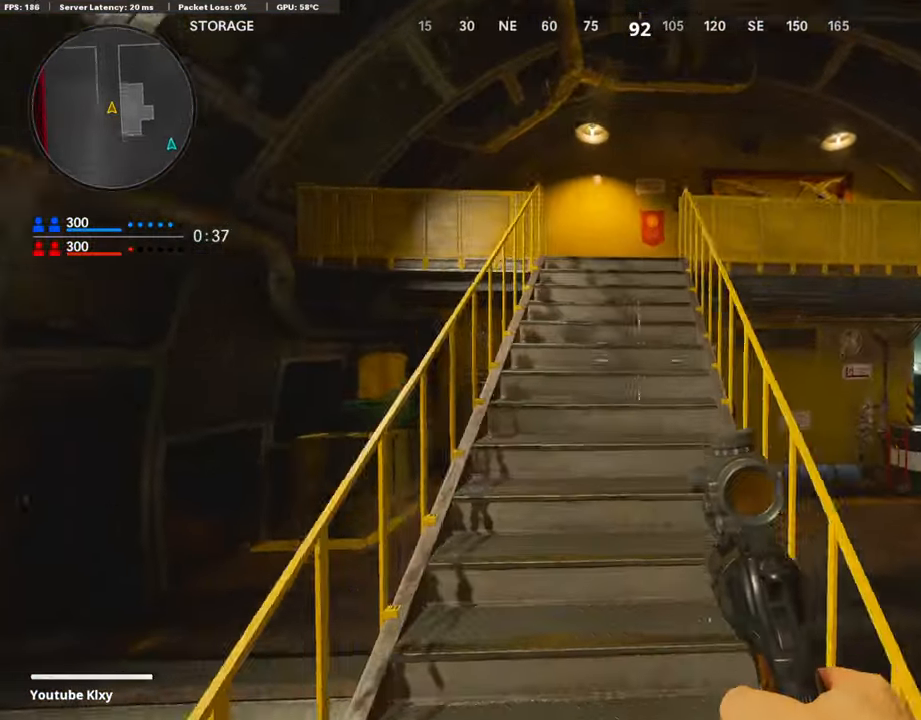
{"buttons": [], "left_stick": "up", "right_stick": "center", "events": [[84, "L3", "down"], [101, "TRIANGLE", "up"], [286, "L3", "up"]]}
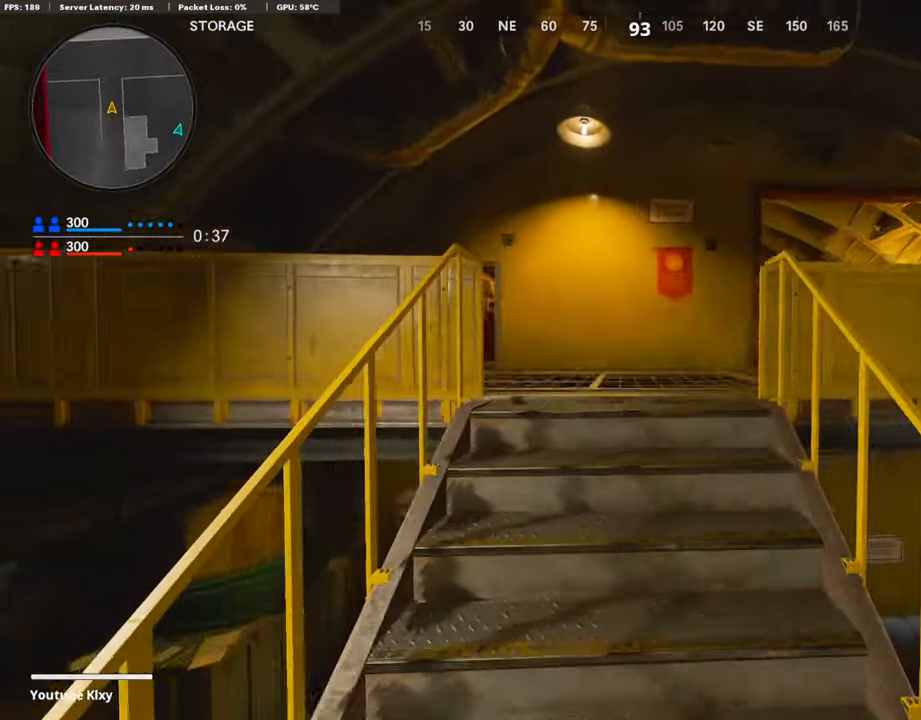
{"buttons": [], "left_stick": "up-right", "right_stick": "center", "events": [[169, "right_stick", "right"], [388, "right_stick", "center"], [489, "left_stick", "up-right"]]}
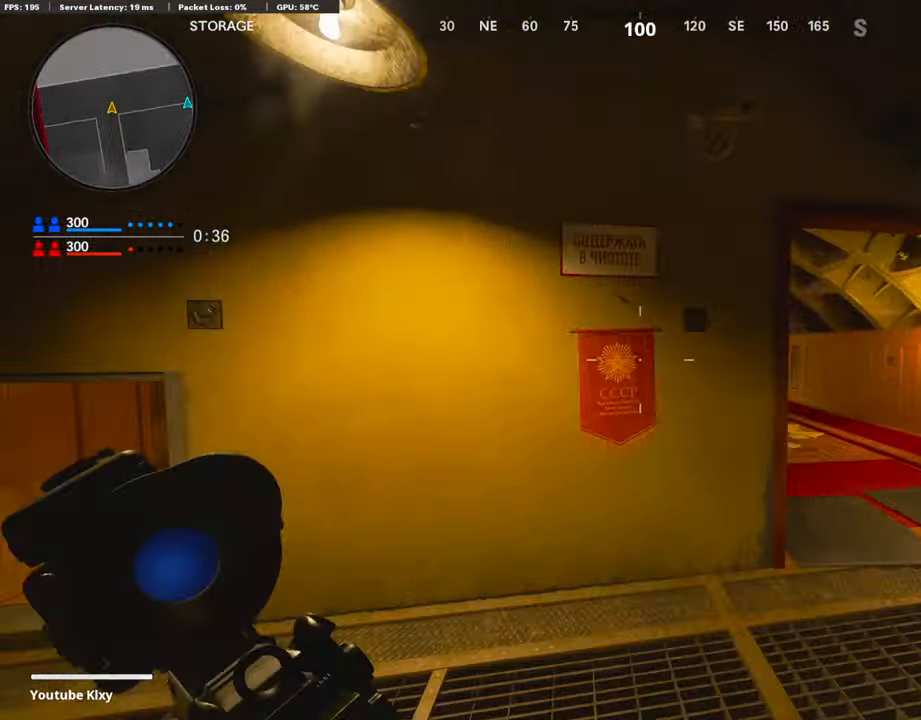
{"buttons": ["L1"], "left_stick": "right", "right_stick": "left", "events": [[33, "left_stick", "right"], [185, "L1", "down"], [320, "right_stick", "left"]]}
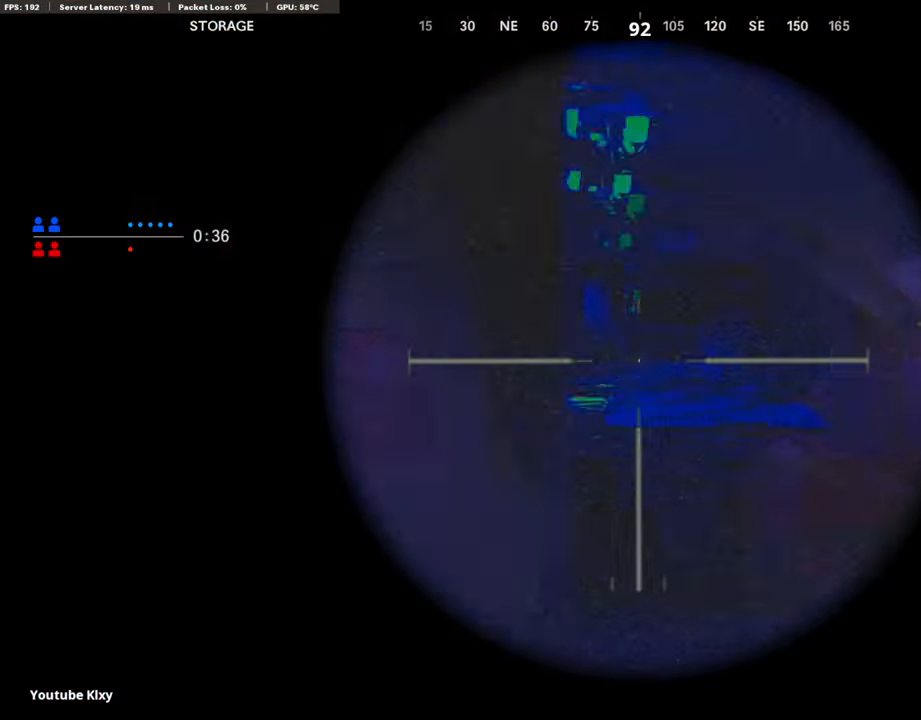
{"buttons": ["L1"], "left_stick": "right", "right_stick": "right", "events": [[135, "right_stick", "center"], [169, "left_stick", "left"], [270, "right_stick", "right"], [338, "right_stick", "center"], [388, "left_stick", "right"], [489, "right_stick", "right"]]}
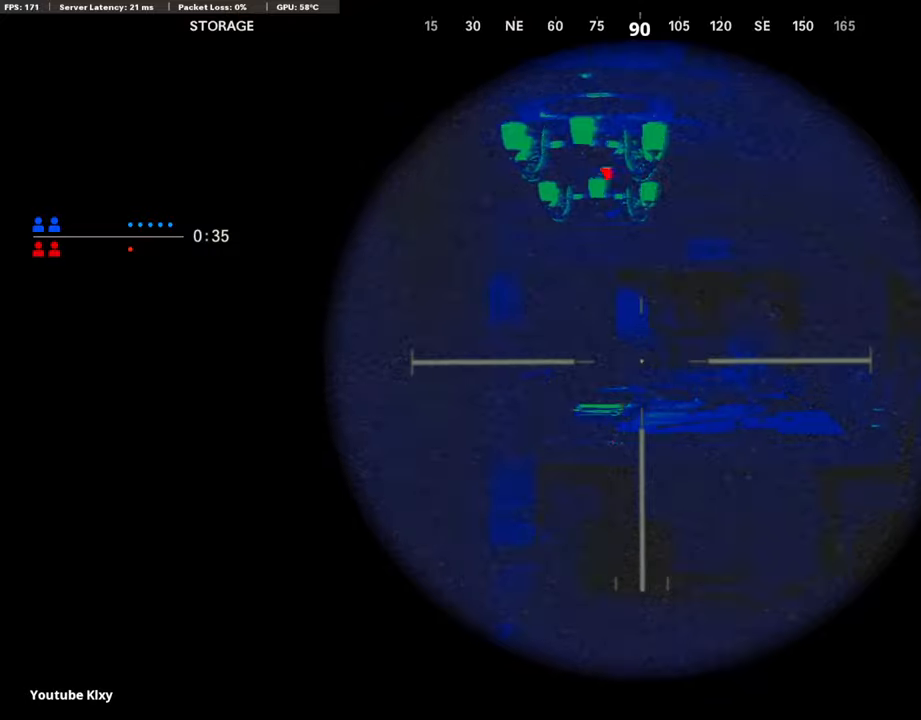
{"buttons": ["L1"], "left_stick": "right", "right_stick": "left", "events": [[85, "left_stick", "left"], [253, "right_stick", "center"], [320, "left_stick", "right"], [405, "right_stick", "left"]]}
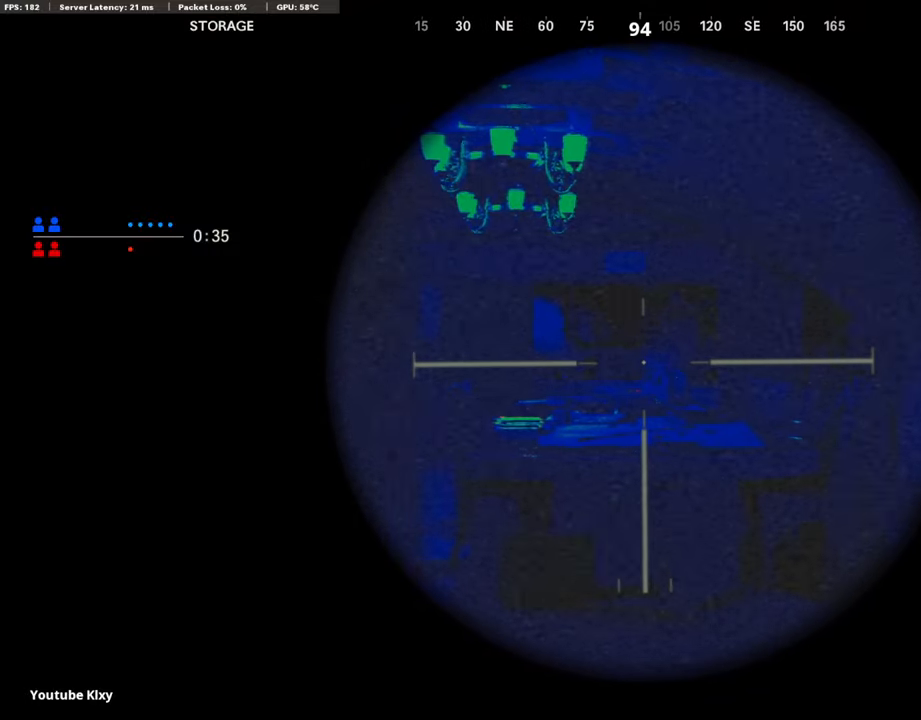
{"buttons": ["L1"], "left_stick": "center", "right_stick": "center", "events": [[17, "right_stick", "center"], [50, "left_stick", "left"], [219, "left_stick", "right"], [370, "left_stick", "left"], [488, "left_stick", "center"]]}
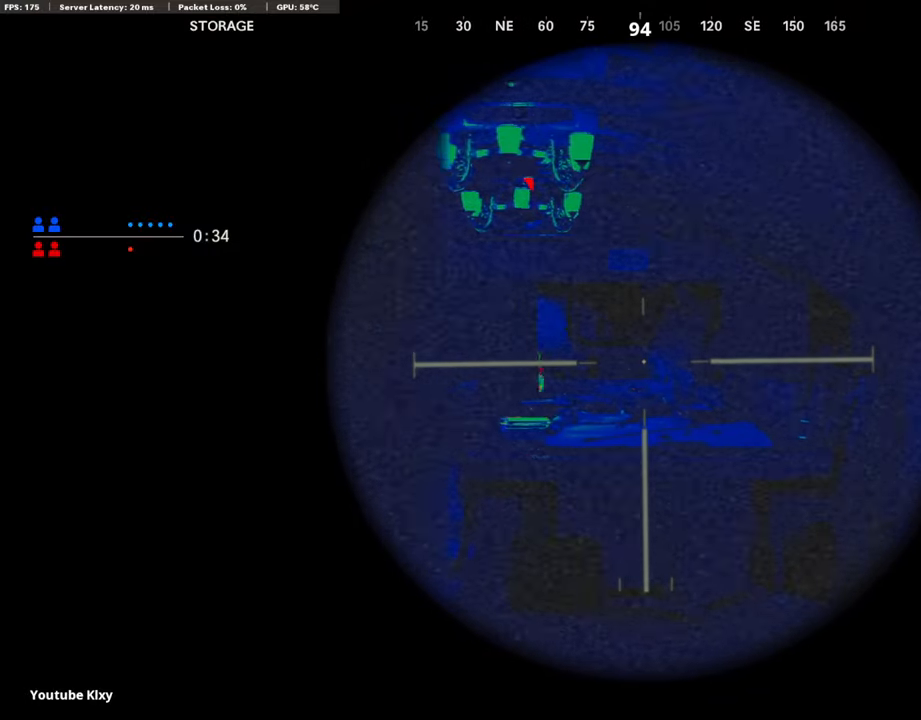
{"buttons": ["L1", "R1"], "left_stick": "left", "right_stick": "center", "events": [[17, "left_stick", "up-right"], [135, "left_stick", "center"], [135, "right_stick", "down-left"], [186, "left_stick", "left"], [287, "right_stick", "left"], [354, "R1", "down"], [472, "right_stick", "center"]]}
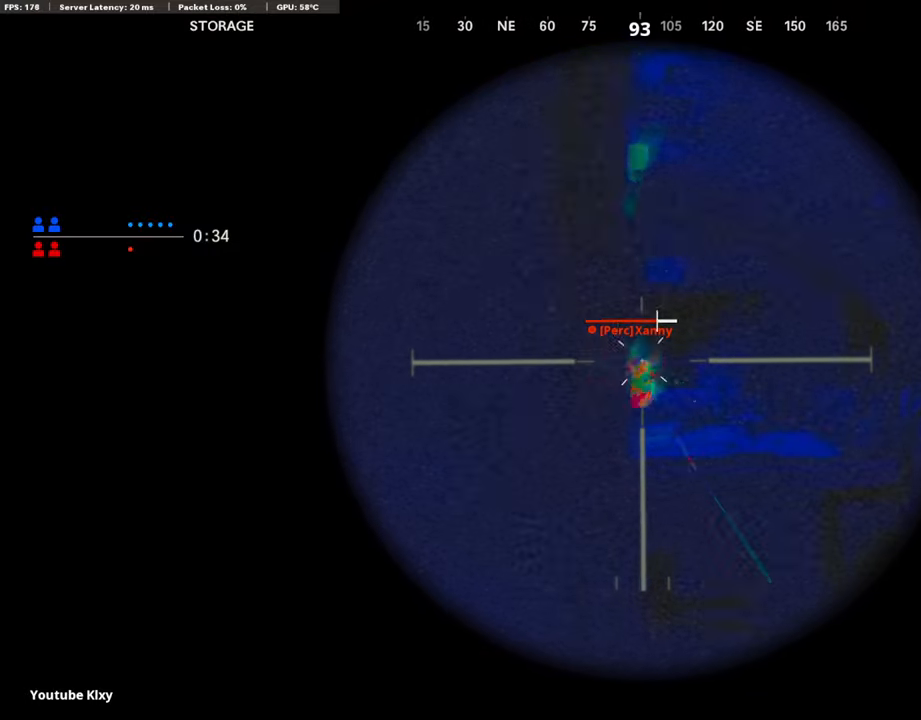
{"buttons": ["L1", "R1"], "left_stick": "right", "right_stick": "center", "events": [[67, "right_stick", "down"], [118, "right_stick", "down-right"], [236, "right_stick", "right"], [370, "left_stick", "right"], [488, "right_stick", "center"]]}
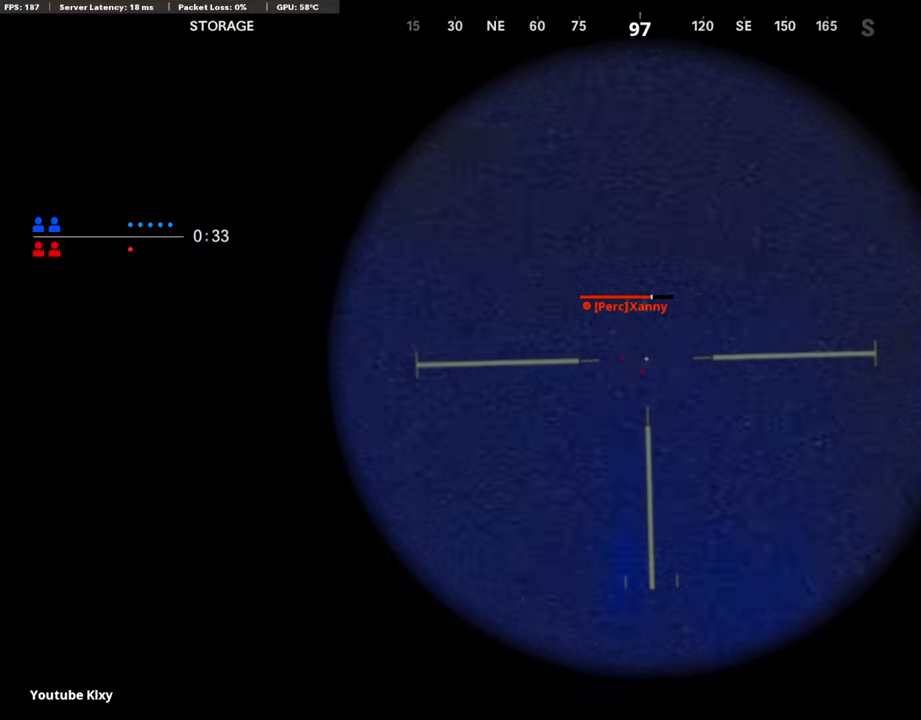
{"buttons": ["L1", "R1"], "left_stick": "right", "right_stick": "center", "events": [[34, "right_stick", "left"], [101, "right_stick", "center"], [169, "right_stick", "left"], [303, "right_stick", "center"]]}
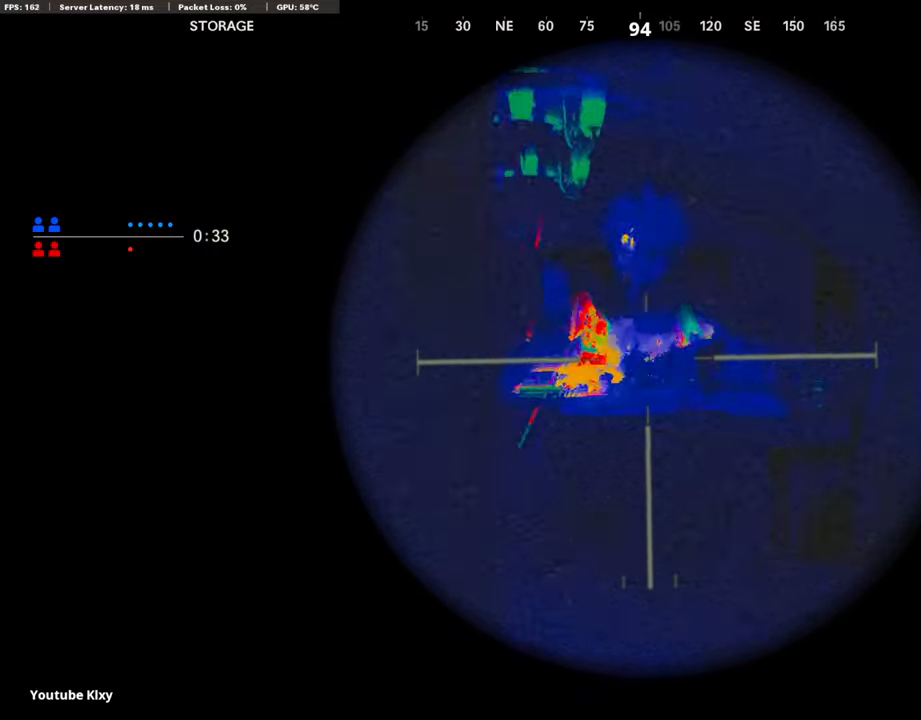
{"buttons": ["L1", "R1"], "left_stick": "left", "right_stick": "center", "events": [[50, "right_stick", "right"], [84, "left_stick", "left"], [151, "right_stick", "center"], [219, "right_stick", "right"], [454, "right_stick", "center"]]}
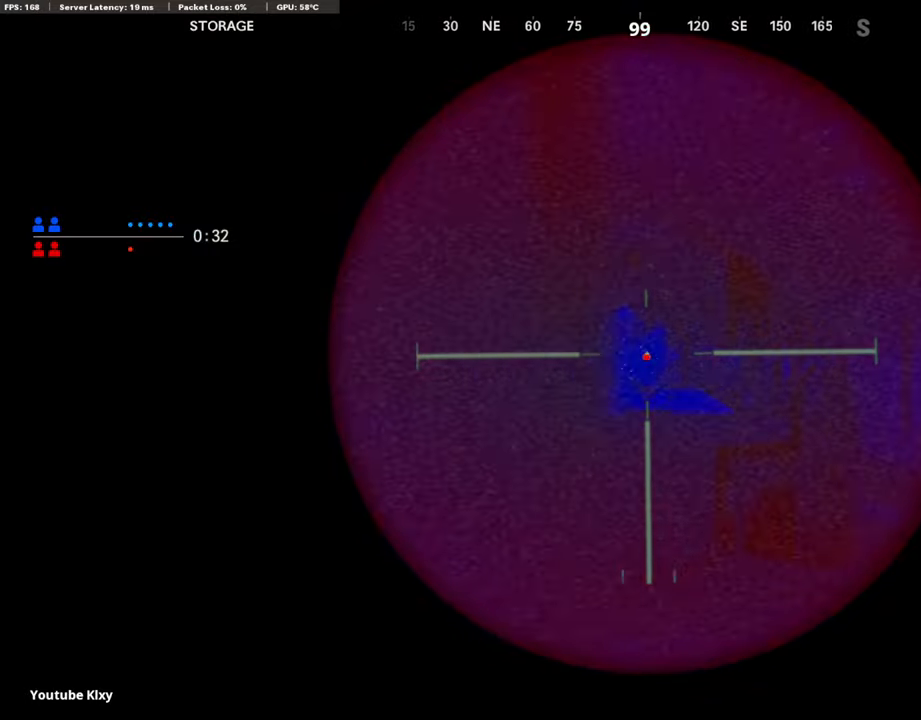
{"buttons": ["R2"], "left_stick": "up", "right_stick": "center", "events": [[34, "R1", "up"], [84, "R2", "down"], [118, "L1", "up"], [505, "left_stick", "up"]]}
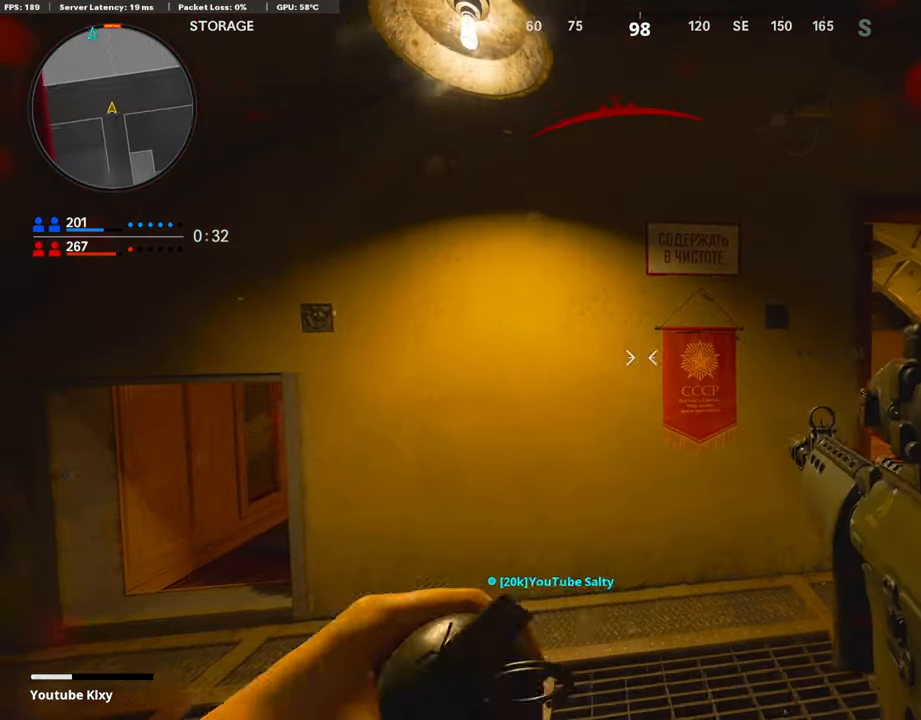
{"buttons": ["R2"], "left_stick": "center", "right_stick": "center", "events": [[17, "left_stick", "up-right"], [135, "left_stick", "up-left"], [219, "left_stick", "right"], [320, "left_stick", "center"], [371, "left_stick", "left"], [455, "left_stick", "center"]]}
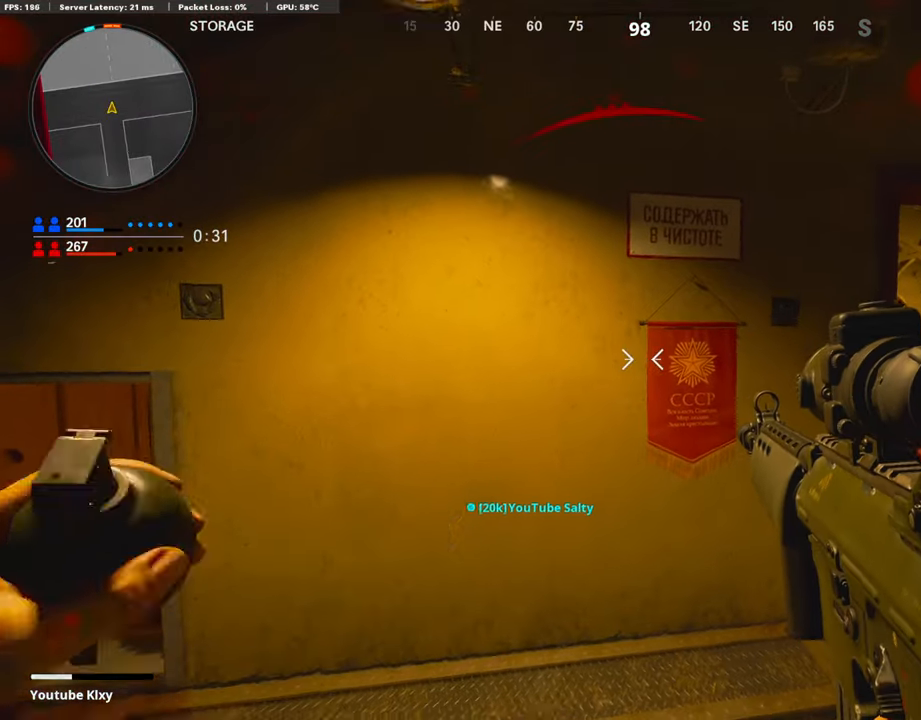
{"buttons": ["R2"], "left_stick": "right", "right_stick": "center", "events": [[135, "left_stick", "right"], [303, "left_stick", "left"], [505, "left_stick", "right"]]}
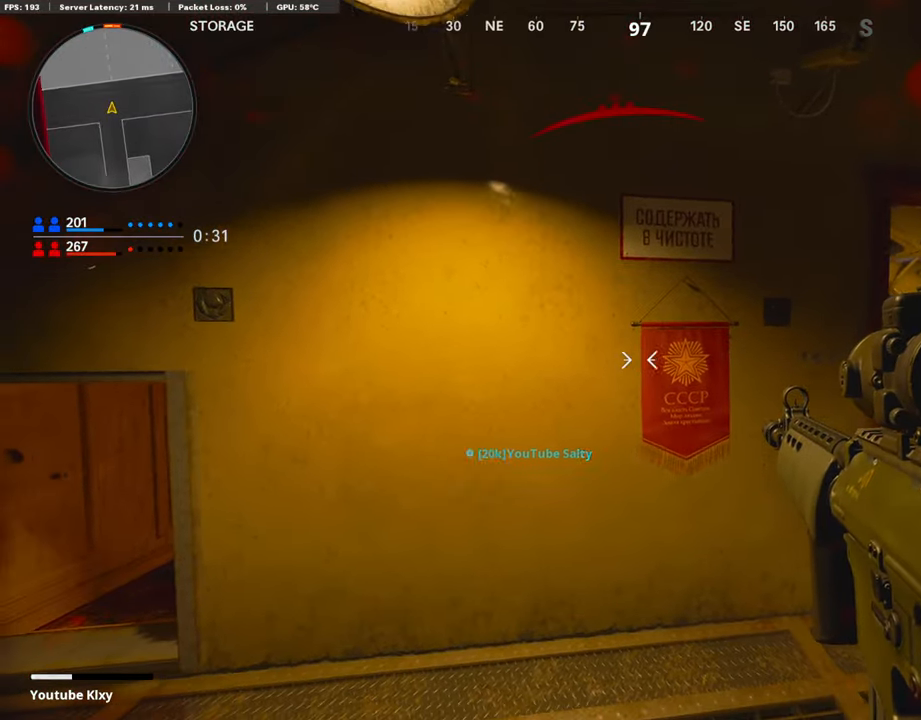
{"buttons": ["R2"], "left_stick": "right", "right_stick": "center", "events": [[118, "left_stick", "left"], [236, "left_stick", "right"]]}
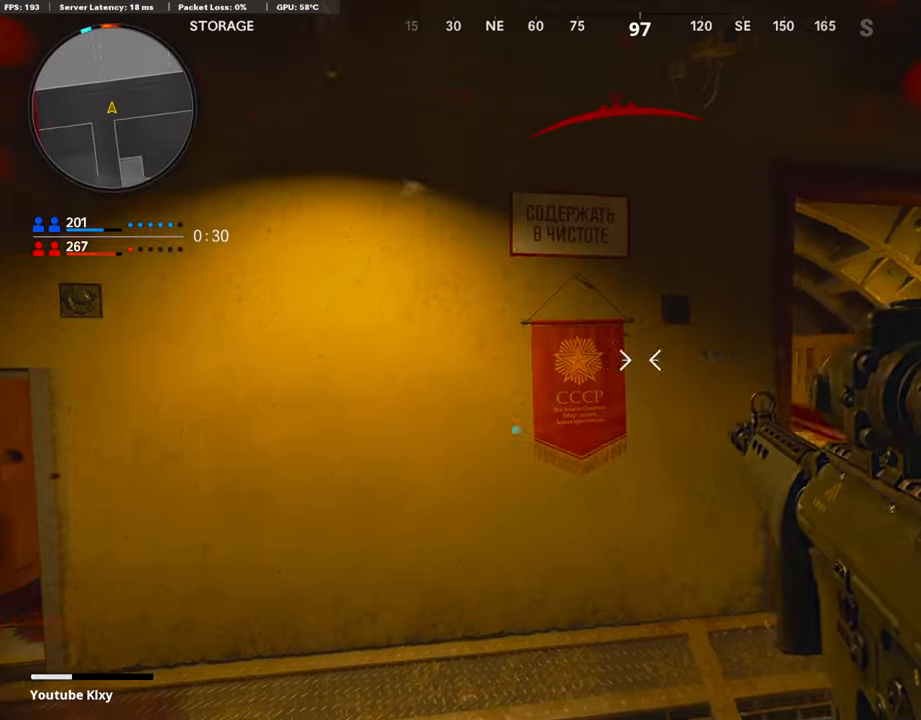
{"buttons": [], "left_stick": "center", "right_stick": "center", "events": [[203, "R2", "up"], [270, "left_stick", "left"], [405, "left_stick", "center"]]}
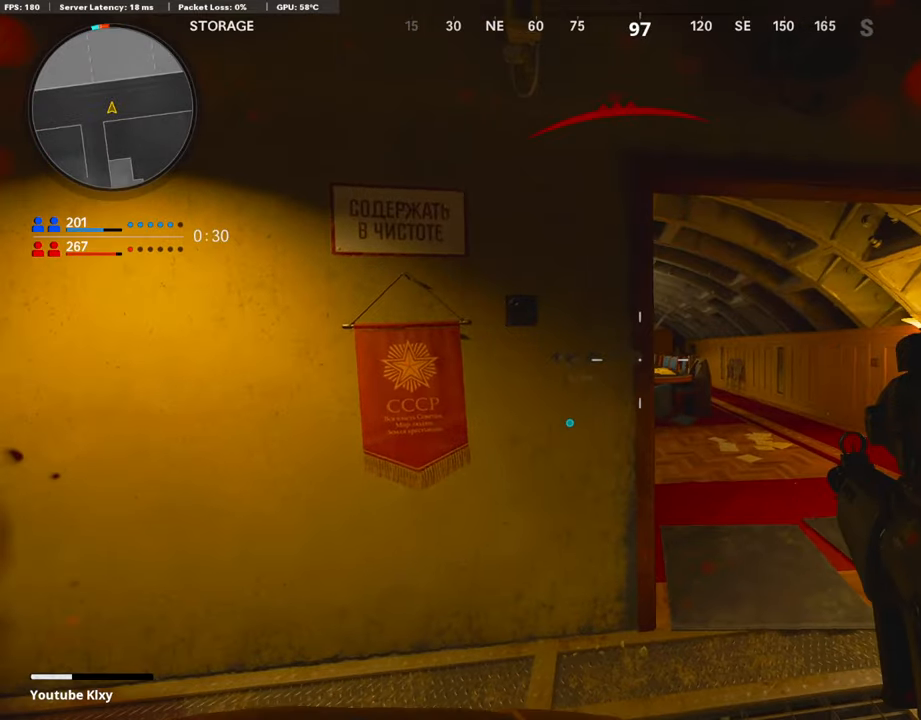
{"buttons": [], "left_stick": "left", "right_stick": "center", "events": [[17, "left_stick", "left"], [286, "right_stick", "left"], [387, "right_stick", "center"]]}